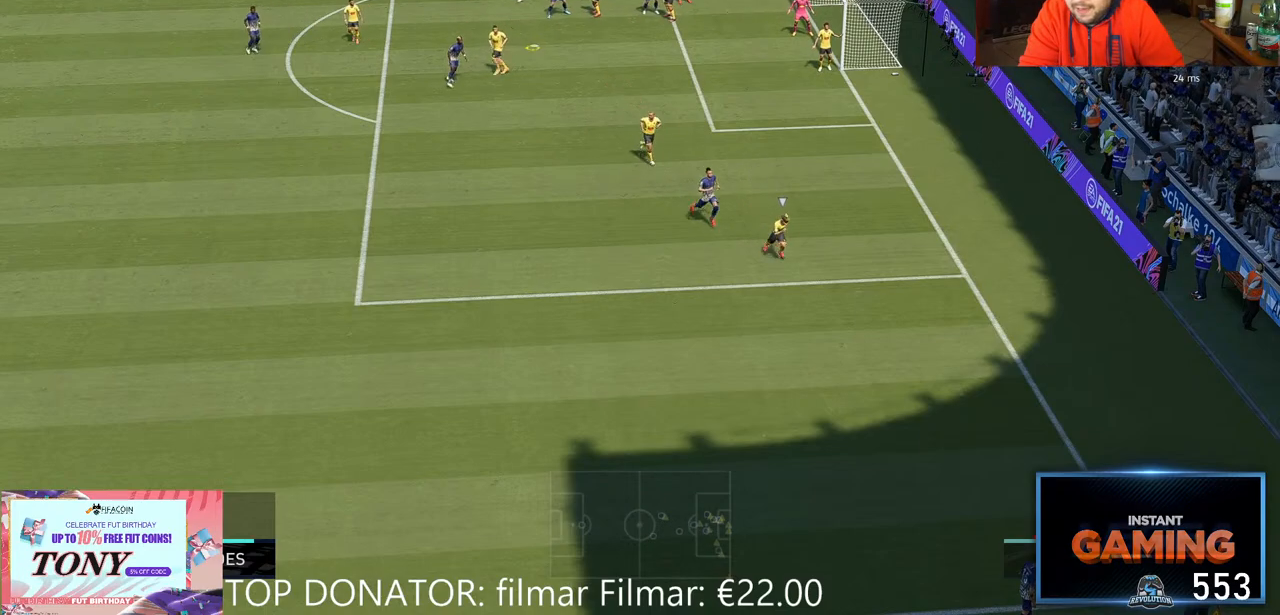
Gameplay with a controller (Xbox layout); each line is a JSON object with the inputs held at the frame after it. "events" lists button and stick changes between this image and that frame as [ms after this image, input, new state], when the widget could be followed in between. Not read: L3 R1 R3.
{"buttons": [], "left_stick": "center", "right_stick": "center", "events": [[217, "left_stick", "right"], [283, "left_stick", "down-right"], [417, "left_stick", "center"]]}
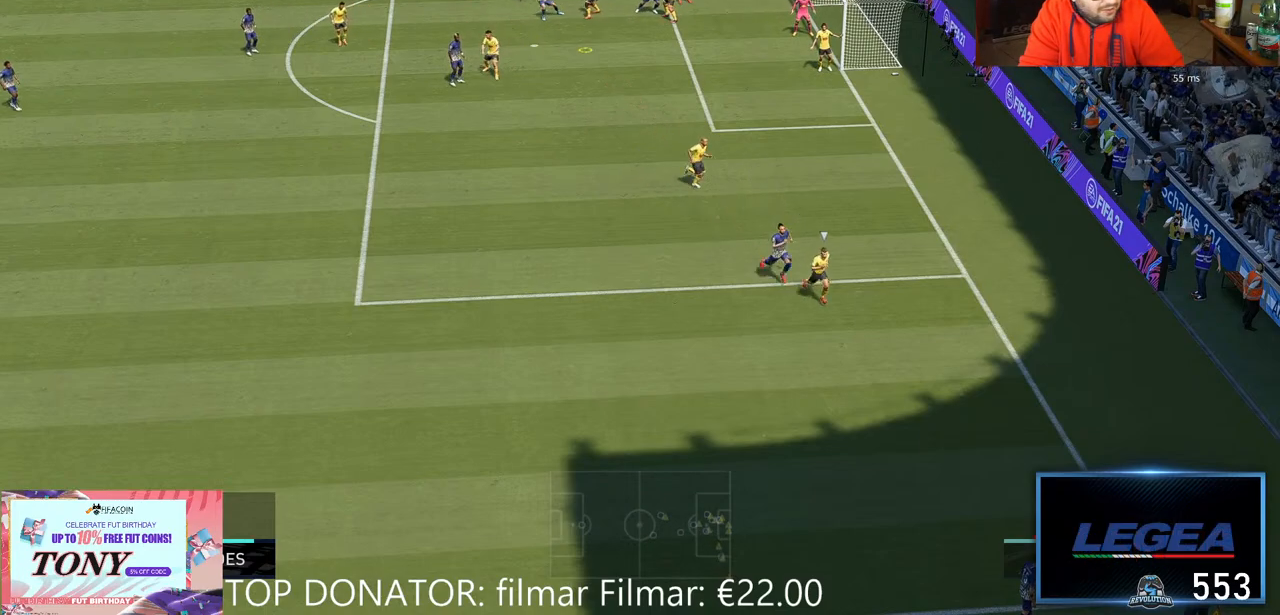
{"buttons": [], "left_stick": "up-right", "right_stick": "center", "events": [[17, "left_stick", "up"], [217, "left_stick", "left"], [383, "left_stick", "up-right"]]}
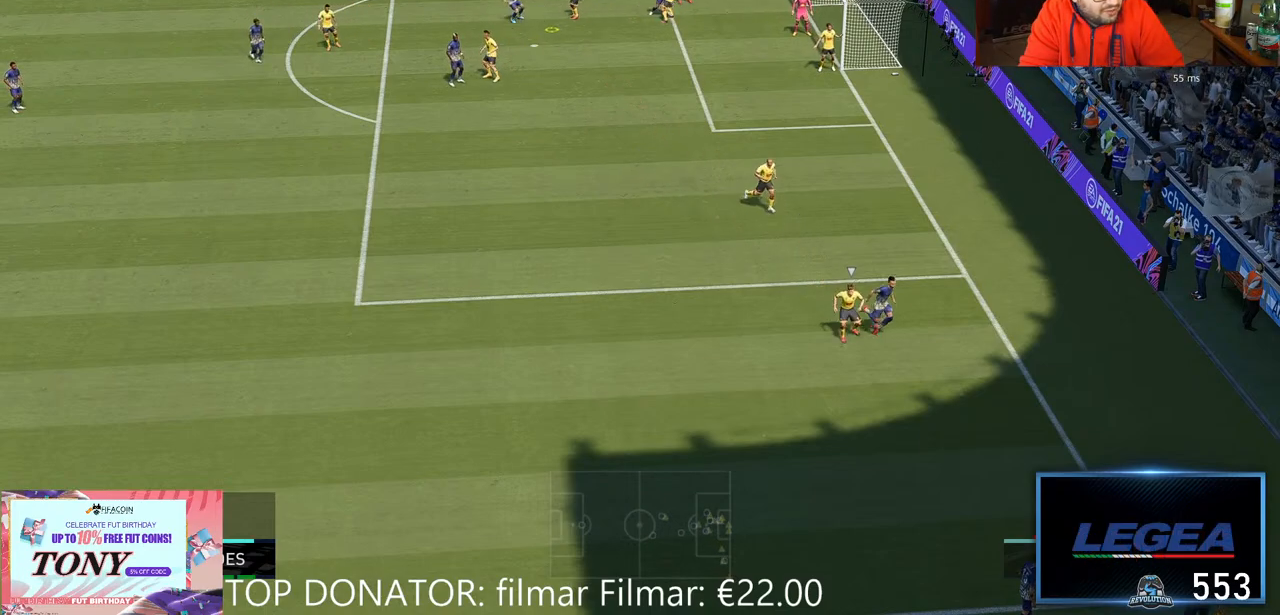
{"buttons": ["R2"], "left_stick": "center", "right_stick": "center", "events": [[83, "left_stick", "center"], [367, "R2", "down"]]}
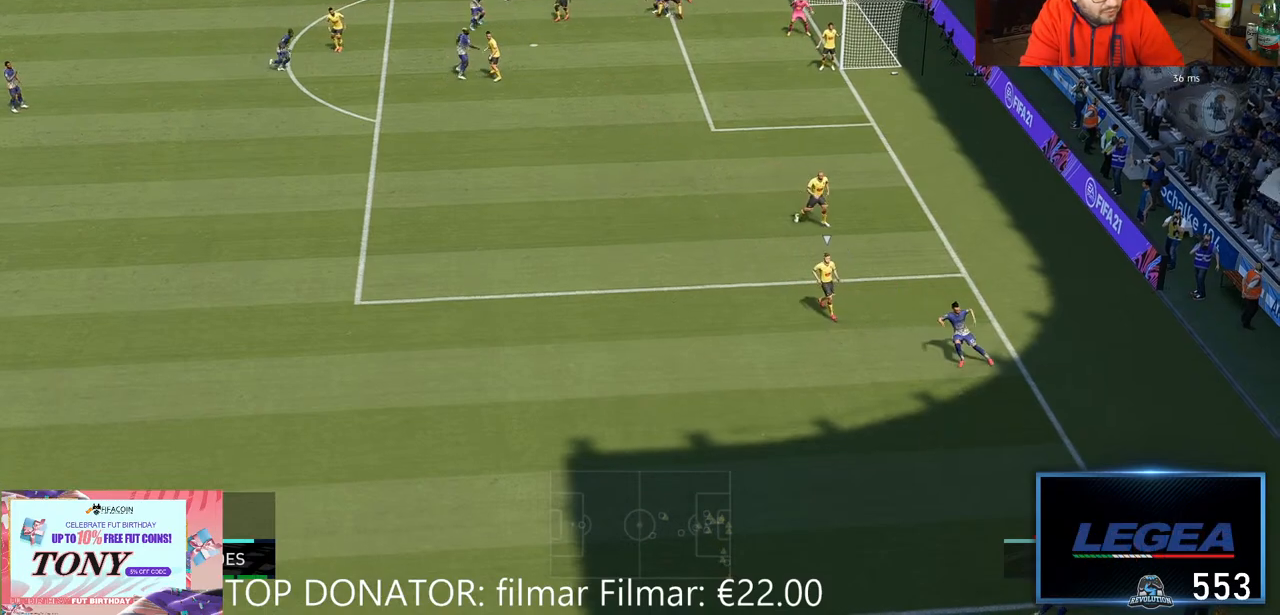
{"buttons": ["R2"], "left_stick": "down-right", "right_stick": "center", "events": [[400, "left_stick", "down-right"]]}
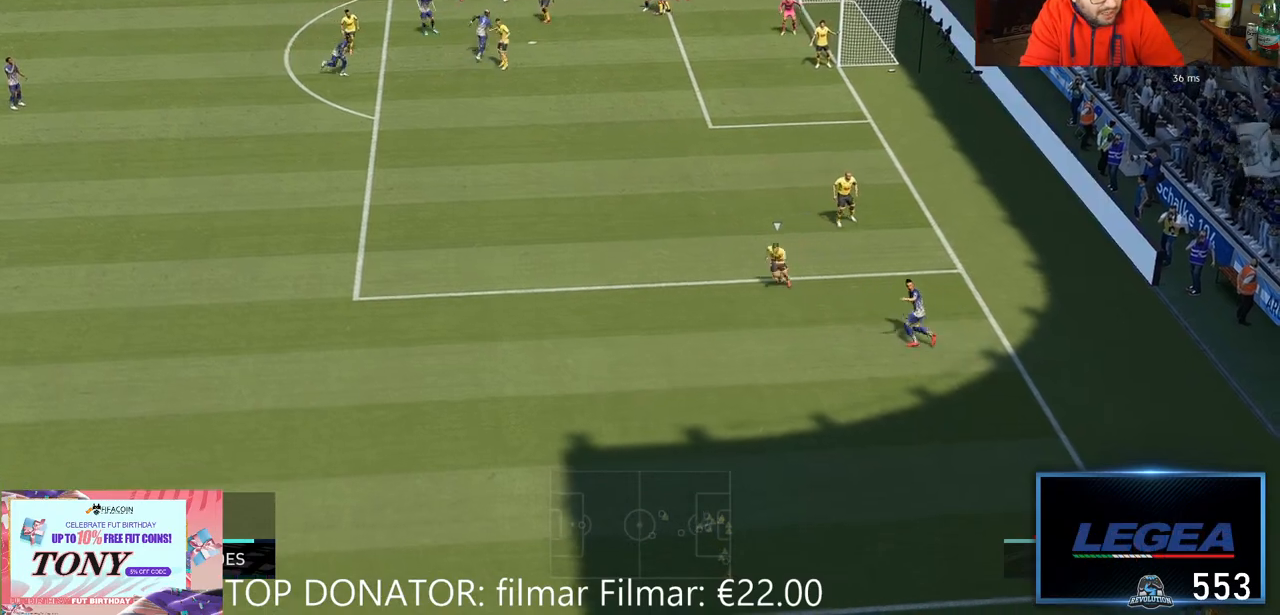
{"buttons": ["R2"], "left_stick": "down-right", "right_stick": "center", "events": []}
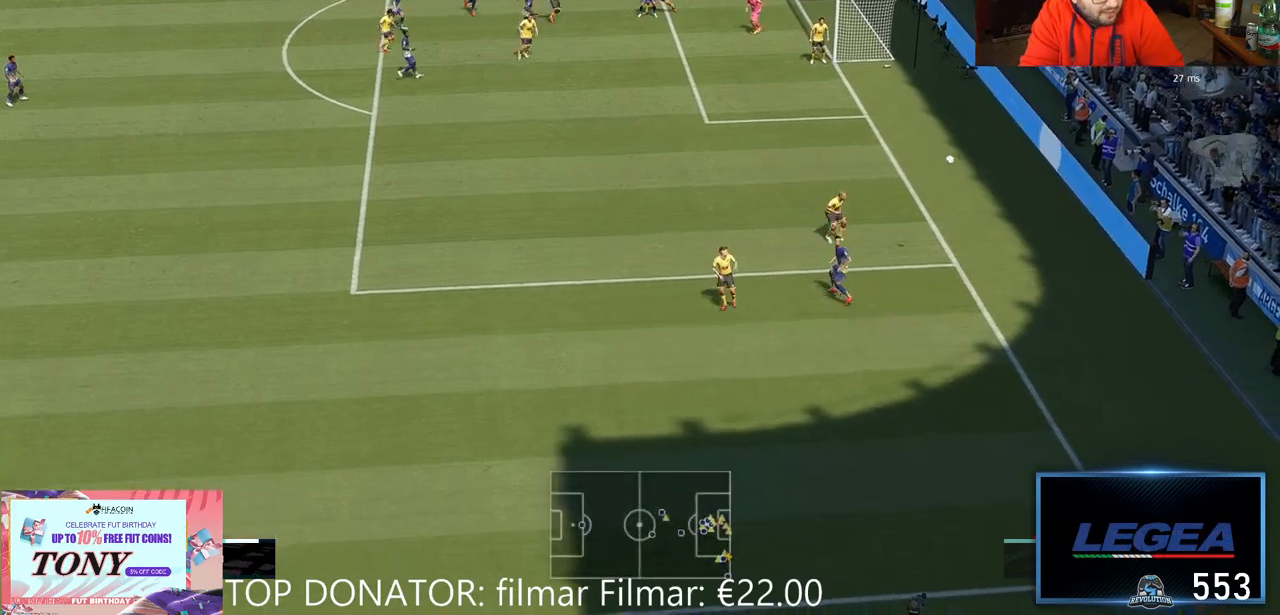
{"buttons": ["X", "R2"], "left_stick": "down-right", "right_stick": "center", "events": [[483, "X", "down"]]}
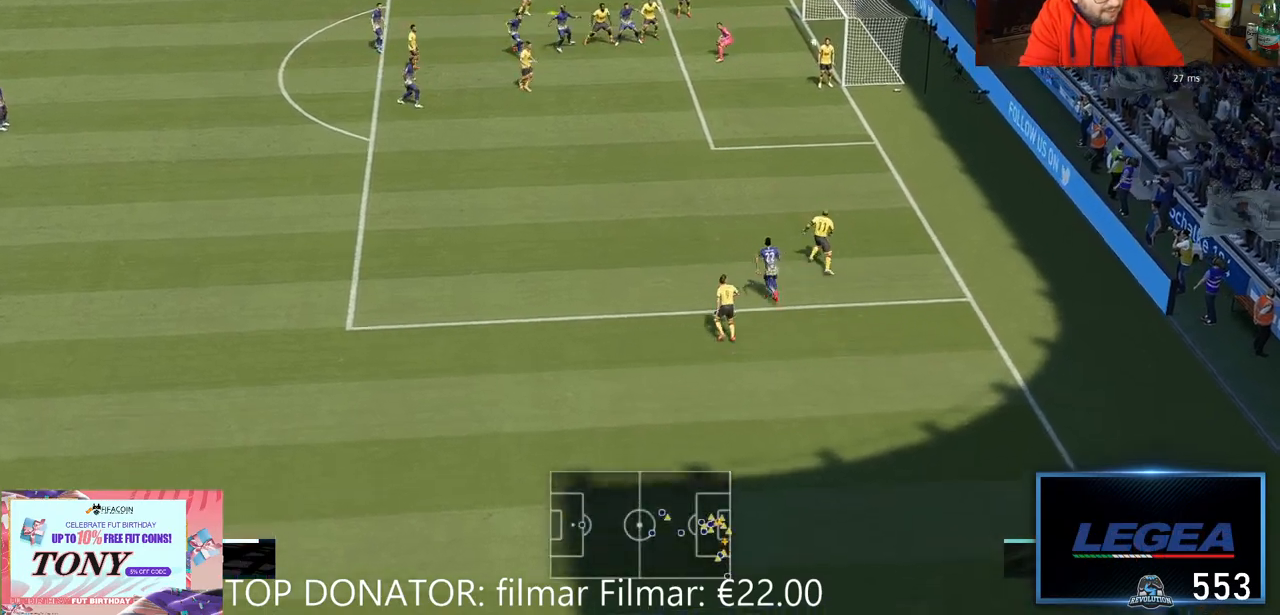
{"buttons": ["R2"], "left_stick": "down-right", "right_stick": "center", "events": [[217, "X", "up"]]}
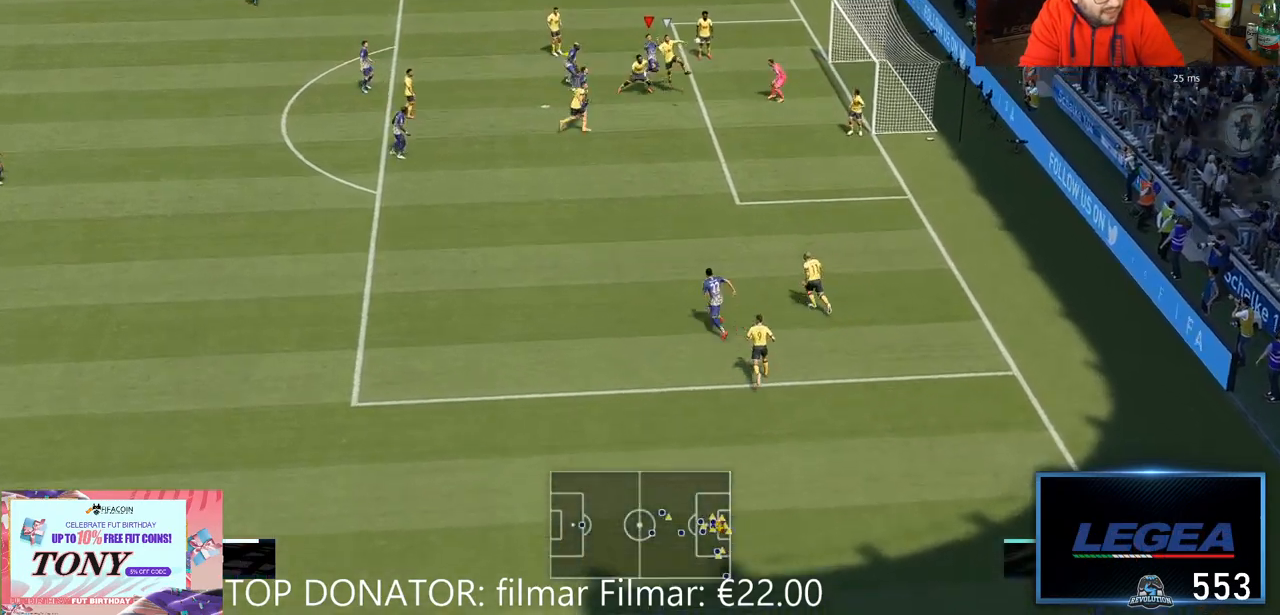
{"buttons": ["R2"], "left_stick": "down-right", "right_stick": "center", "events": []}
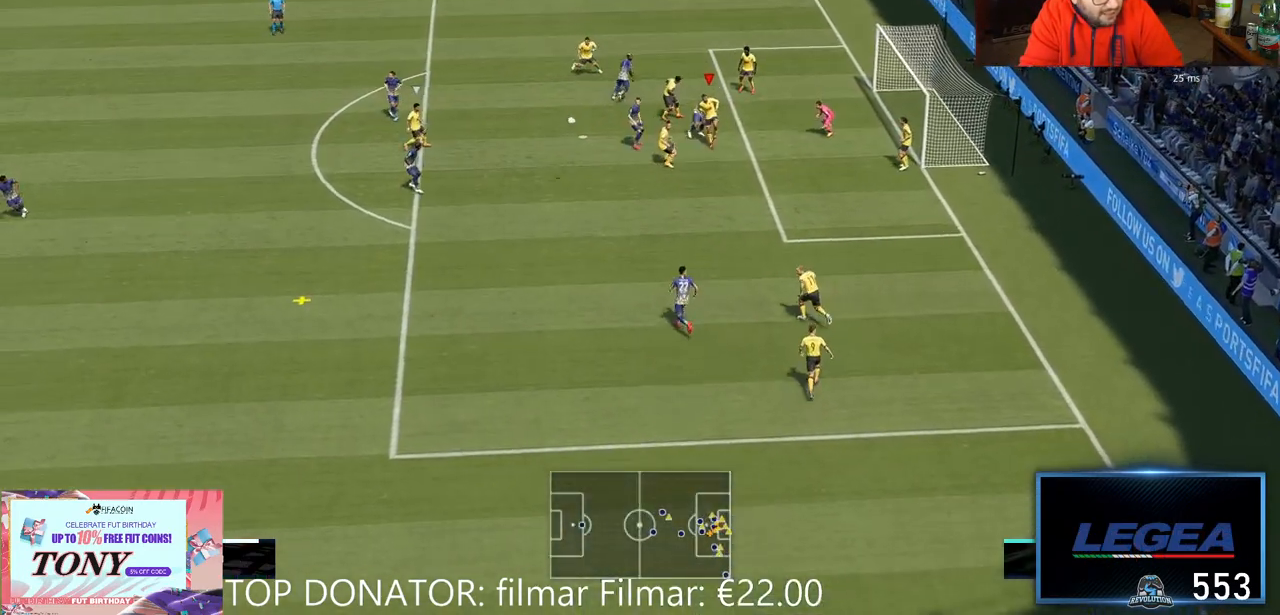
{"buttons": ["R2"], "left_stick": "down", "right_stick": "center", "events": [[383, "left_stick", "down"]]}
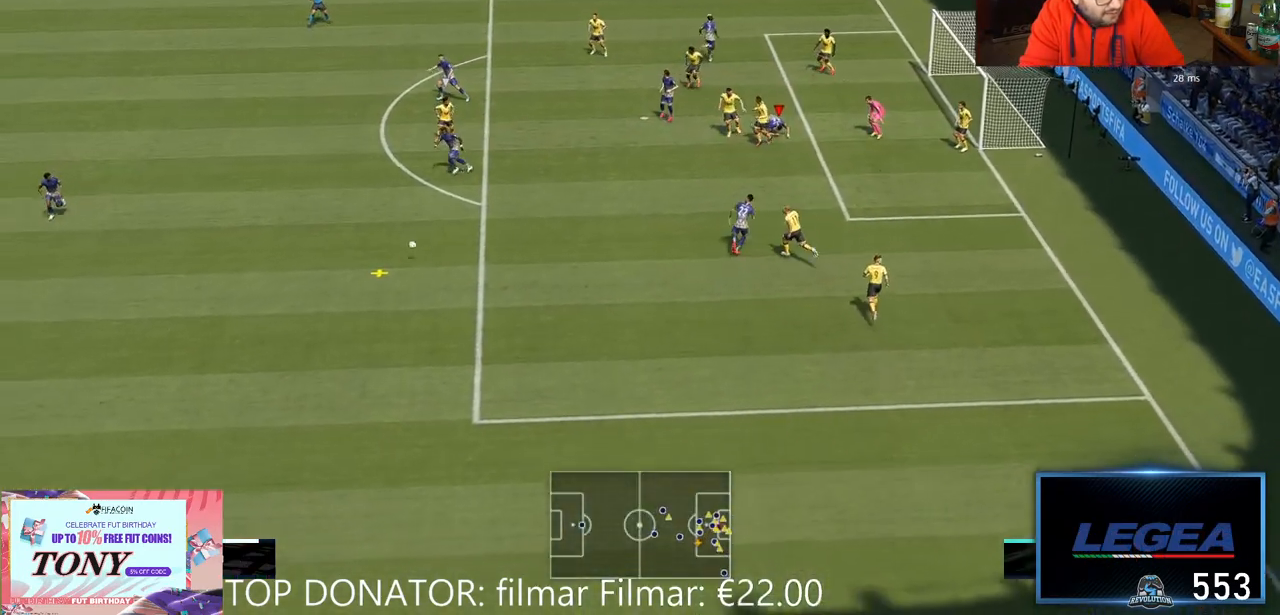
{"buttons": ["R2"], "left_stick": "down", "right_stick": "center", "events": []}
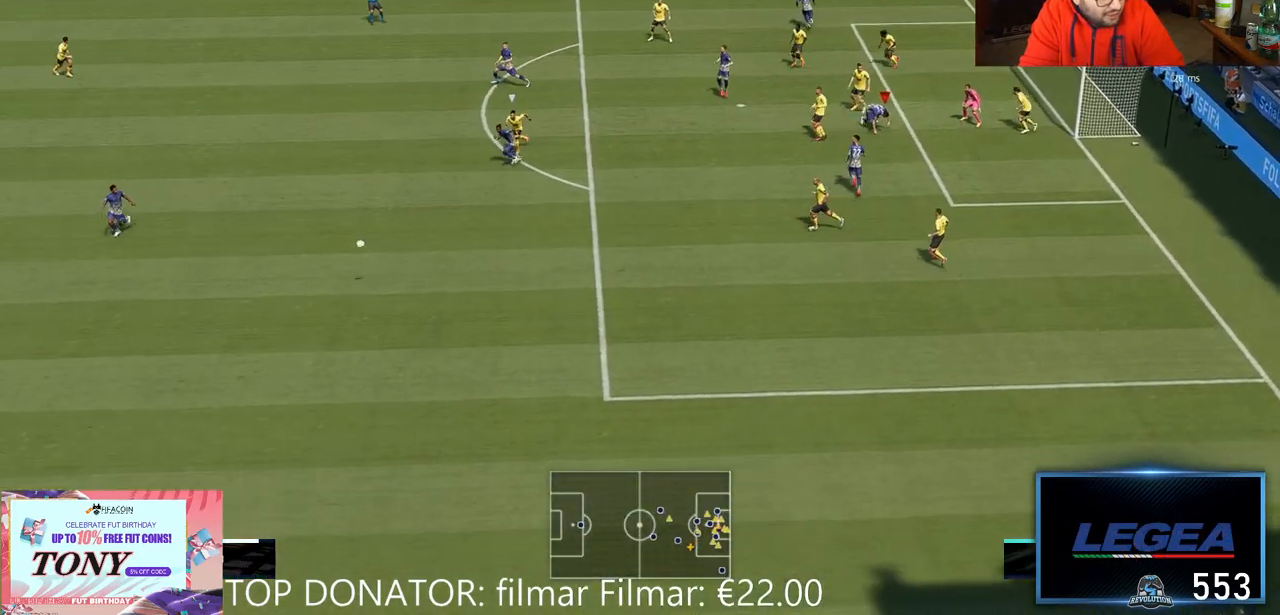
{"buttons": ["R2"], "left_stick": "down-right", "right_stick": "center", "events": [[300, "left_stick", "down-right"]]}
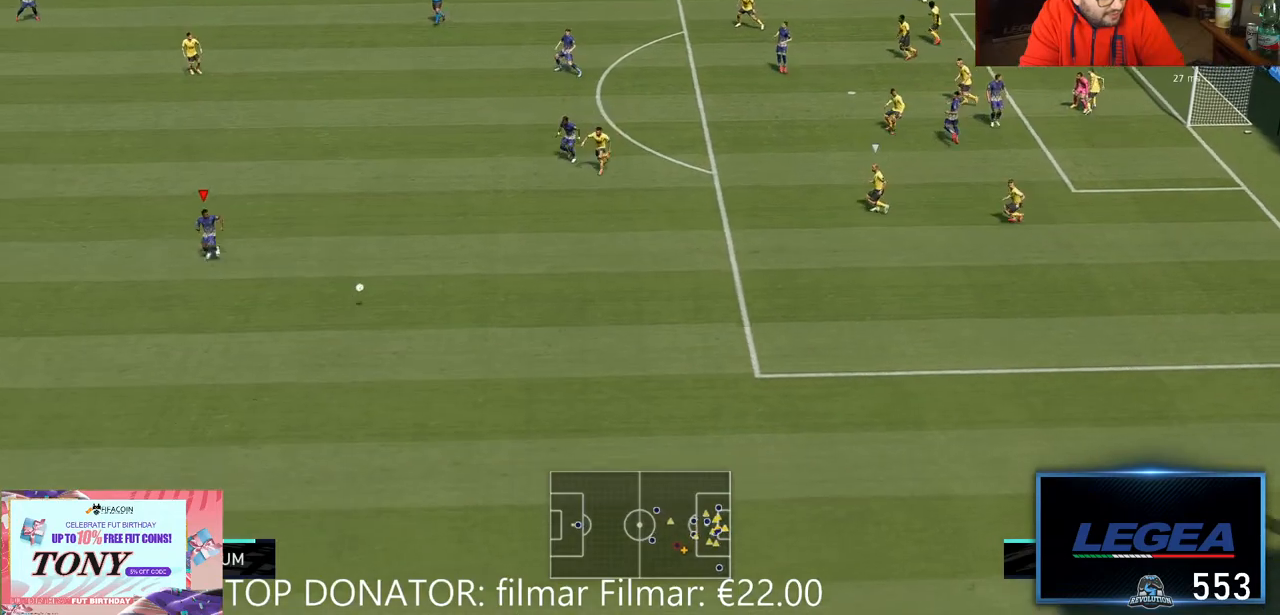
{"buttons": ["R2"], "left_stick": "right", "right_stick": "center", "events": [[383, "left_stick", "right"]]}
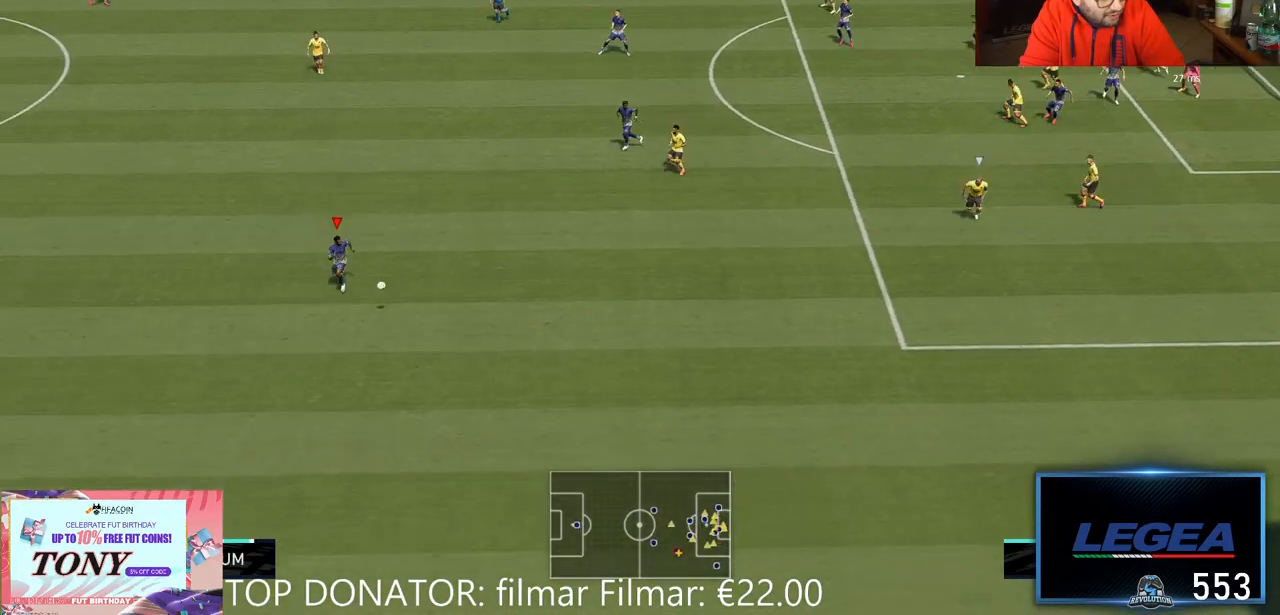
{"buttons": ["R2"], "left_stick": "up-right", "right_stick": "center", "events": [[117, "R2", "up"], [250, "R2", "down"], [383, "left_stick", "up-right"]]}
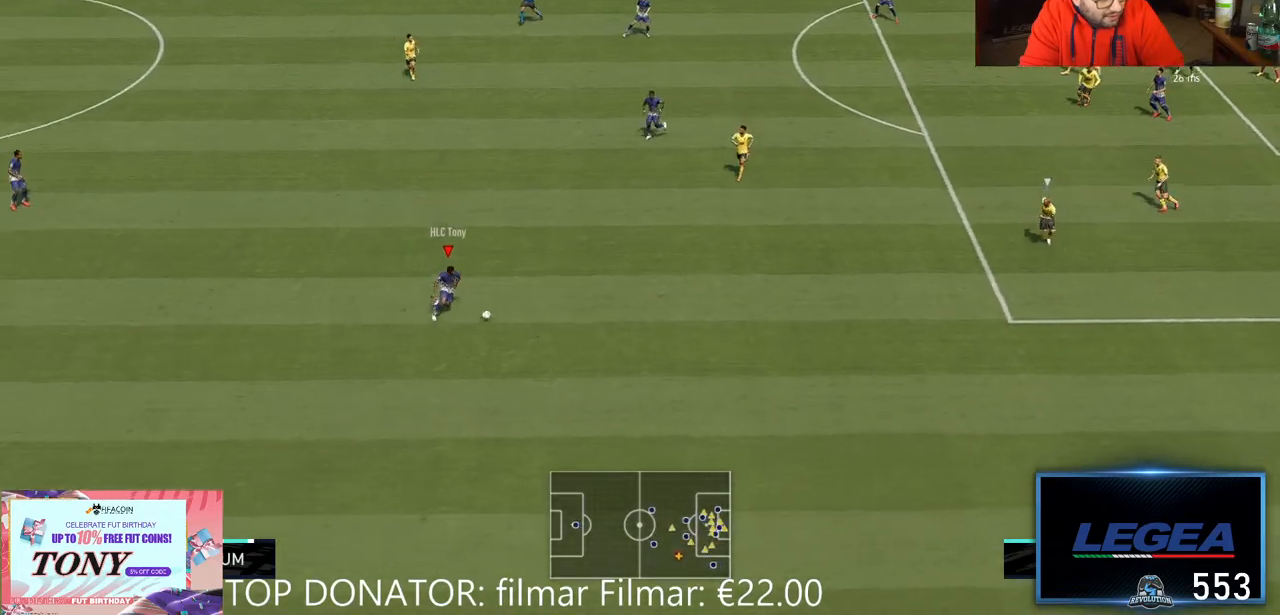
{"buttons": ["R2"], "left_stick": "up-right", "right_stick": "center", "events": []}
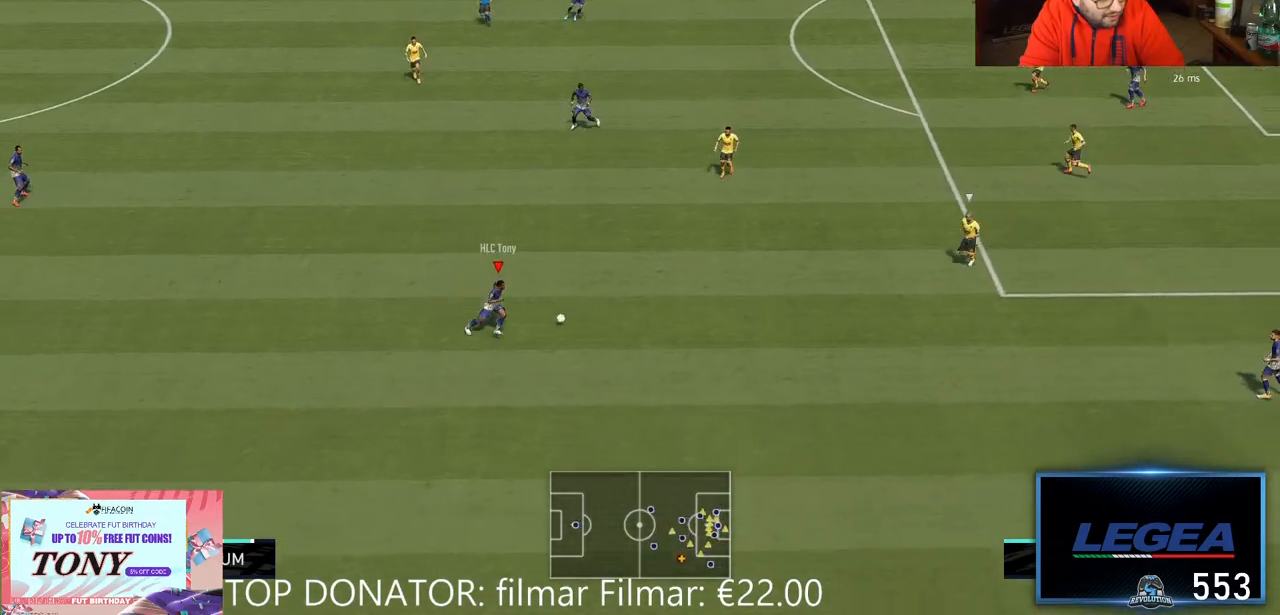
{"buttons": ["A"], "left_stick": "right", "right_stick": "center", "events": [[183, "R2", "up"], [433, "left_stick", "right"], [467, "A", "down"]]}
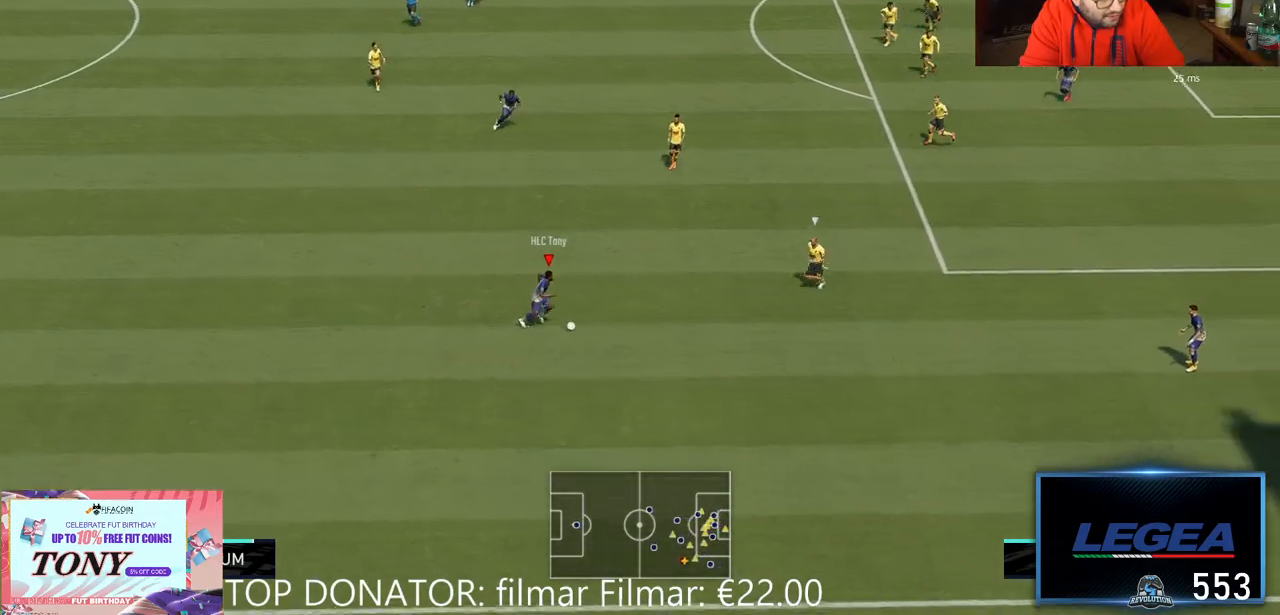
{"buttons": [], "left_stick": "right", "right_stick": "center", "events": [[117, "A", "up"], [300, "left_stick", "down-right"], [500, "left_stick", "right"]]}
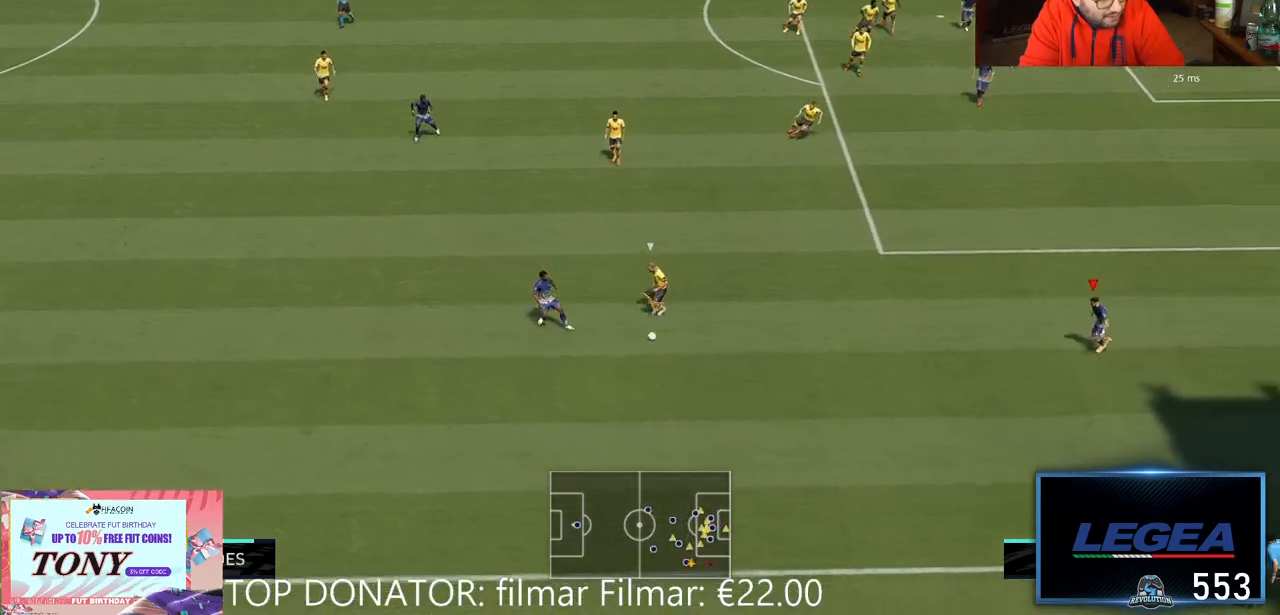
{"buttons": [], "left_stick": "up-right", "right_stick": "center", "events": [[33, "R2", "down"], [100, "left_stick", "up-right"], [250, "R2", "up"]]}
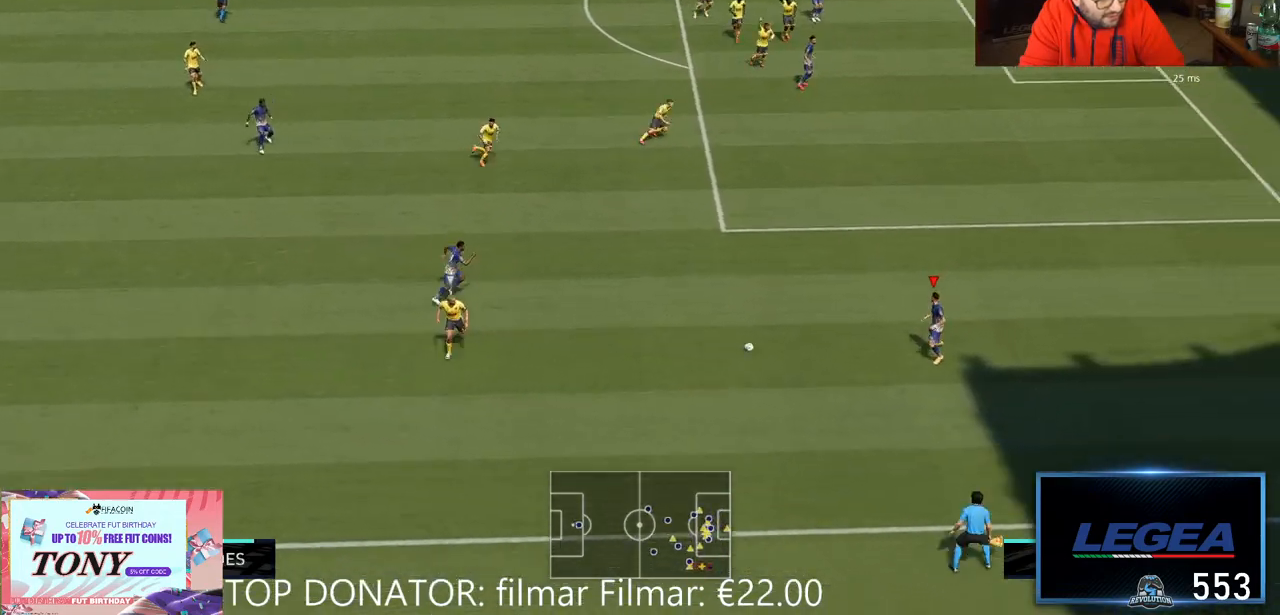
{"buttons": [], "left_stick": "up-right", "right_stick": "center", "events": []}
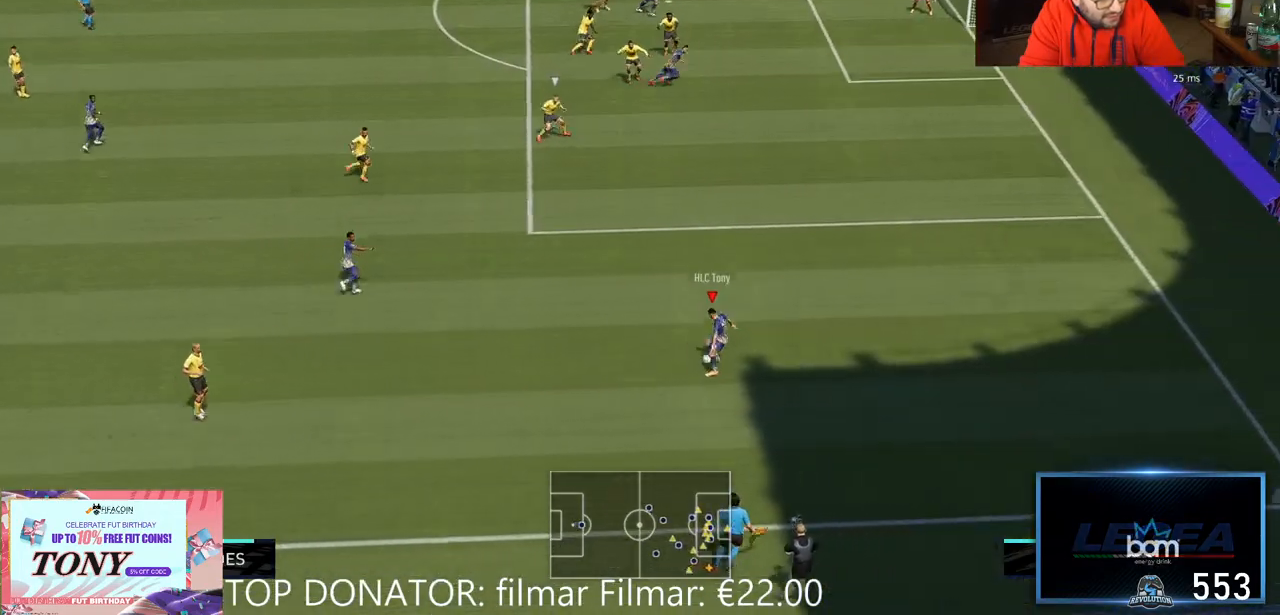
{"buttons": [], "left_stick": "up-right", "right_stick": "down", "events": [[400, "right_stick", "up"], [483, "right_stick", "down"]]}
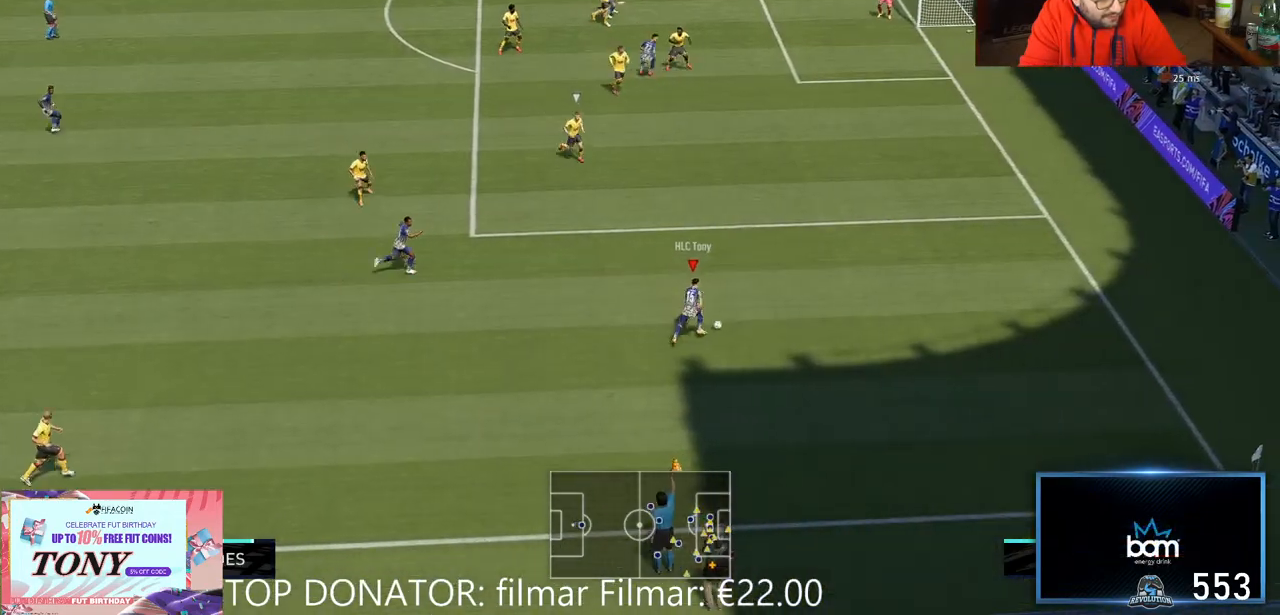
{"buttons": [], "left_stick": "up-right", "right_stick": "center", "events": [[217, "right_stick", "center"]]}
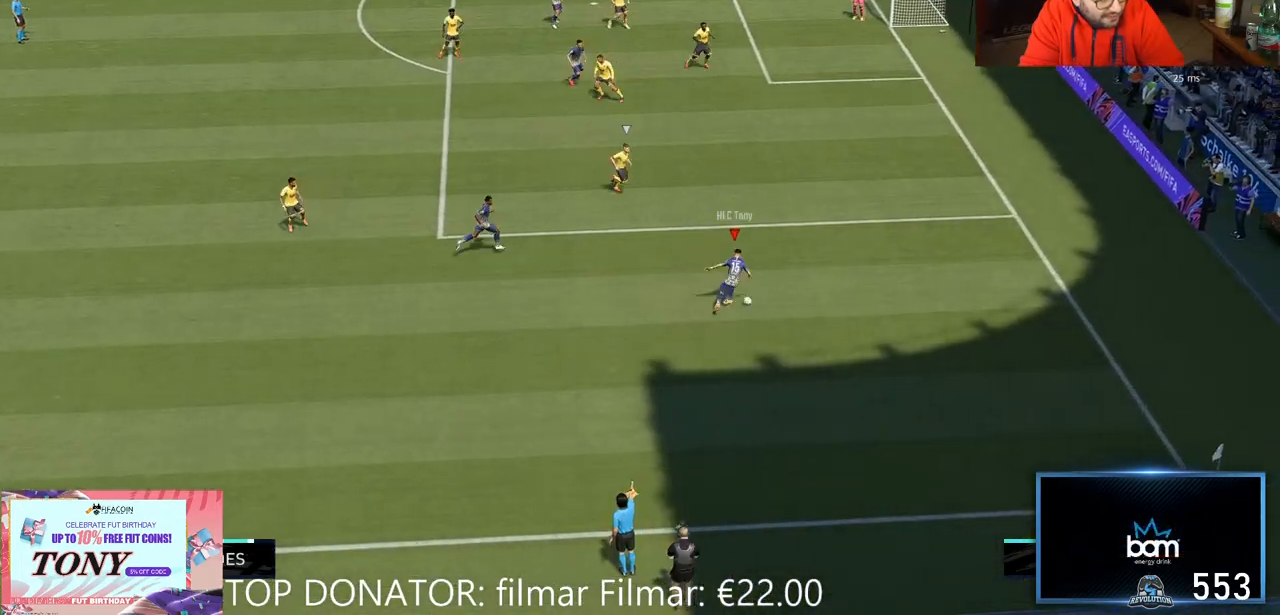
{"buttons": ["R2"], "left_stick": "up-right", "right_stick": "center", "events": [[200, "R2", "down"]]}
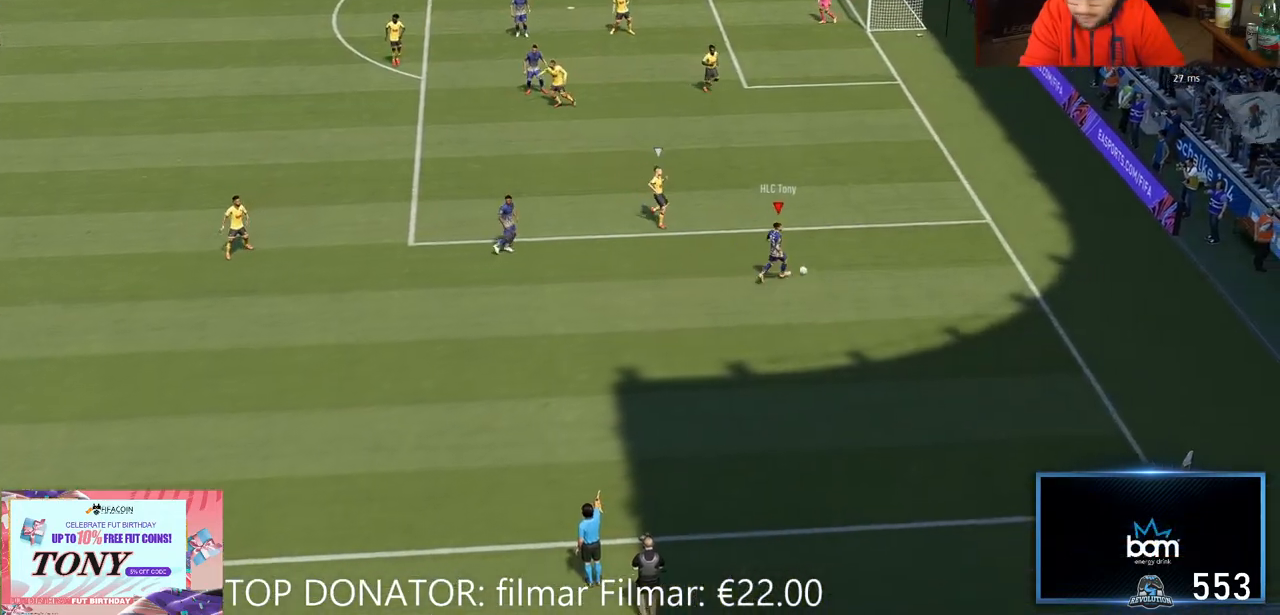
{"buttons": [], "left_stick": "up", "right_stick": "center", "events": [[150, "left_stick", "up"], [200, "R2", "up"]]}
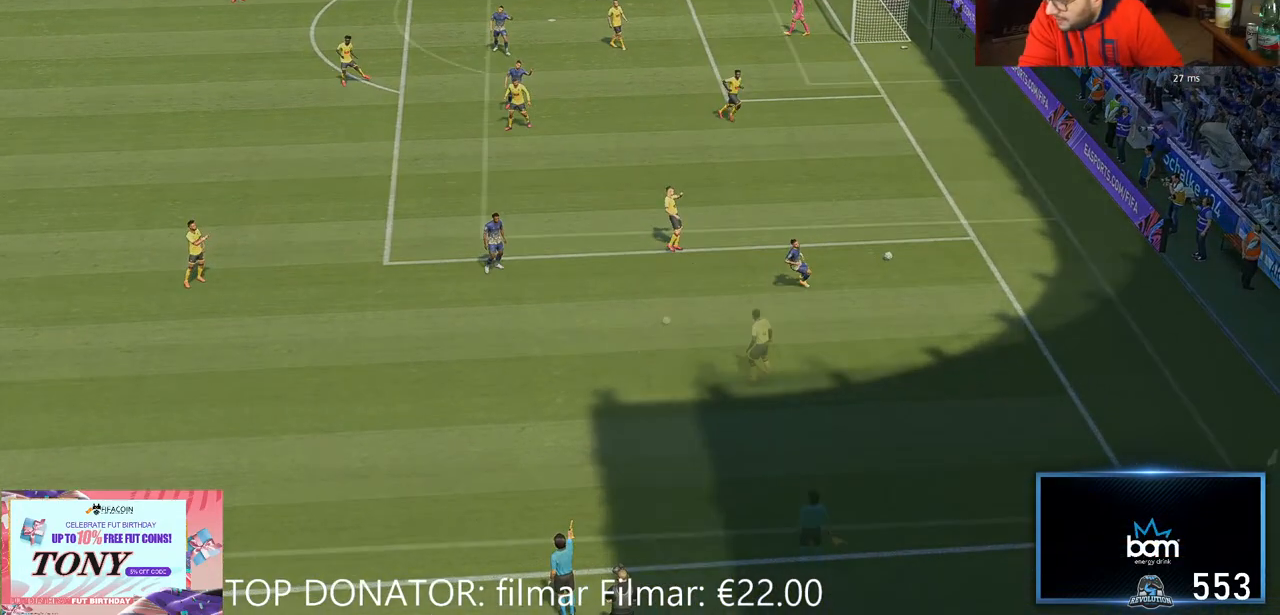
{"buttons": ["A"], "left_stick": "center", "right_stick": "center", "events": [[350, "left_stick", "center"], [483, "A", "down"]]}
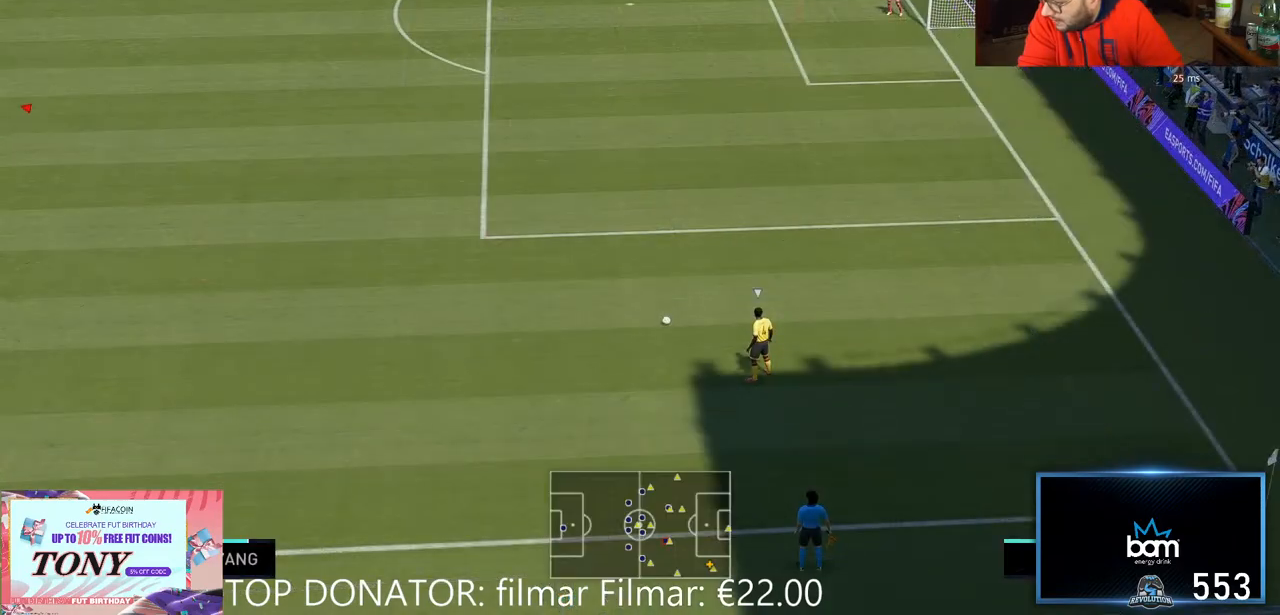
{"buttons": [], "left_stick": "up-right", "right_stick": "center", "events": [[183, "A", "up"], [350, "left_stick", "up-right"]]}
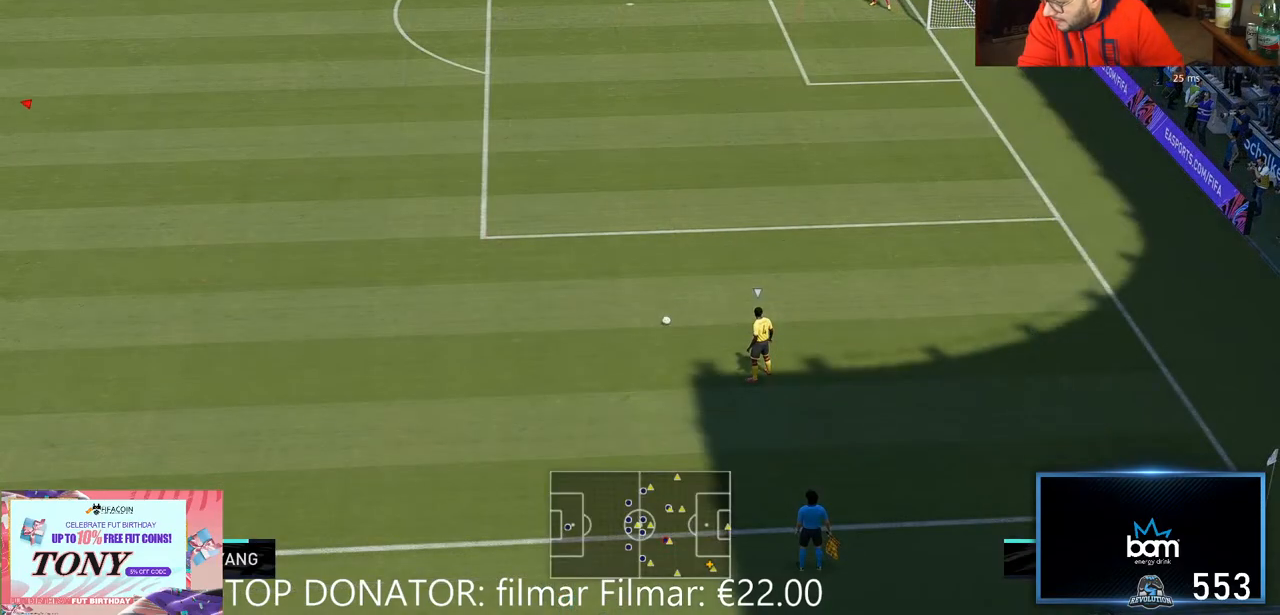
{"buttons": [], "left_stick": "up-right", "right_stick": "center", "events": [[83, "R2", "down"], [267, "R2", "up"]]}
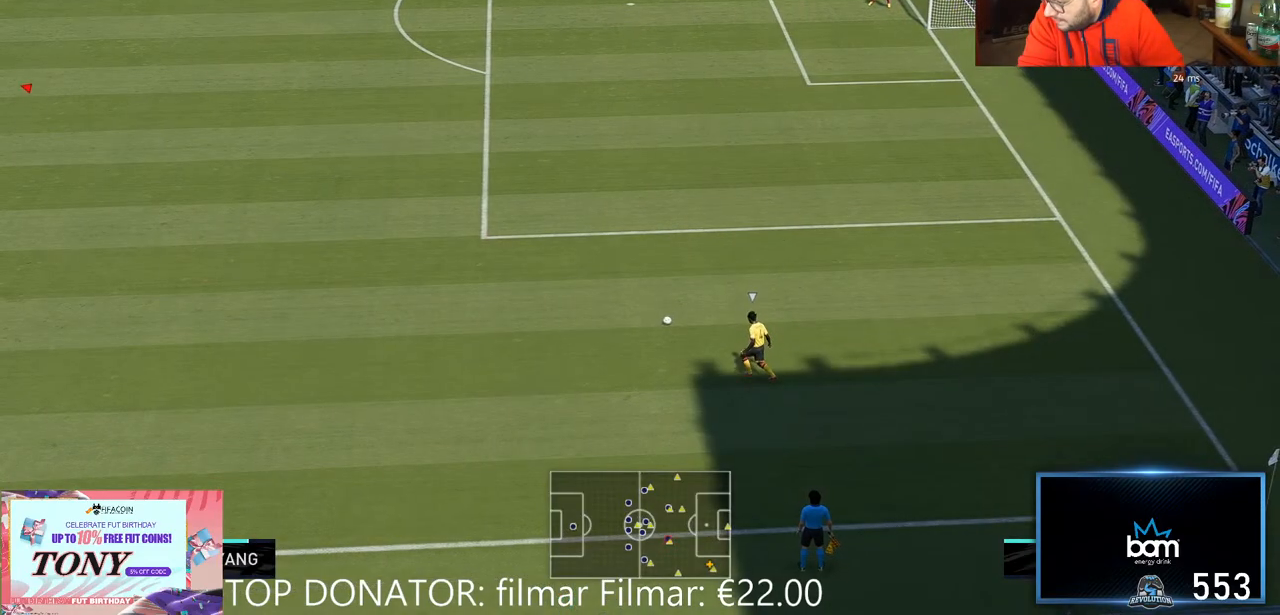
{"buttons": ["R2"], "left_stick": "up", "right_stick": "center", "events": [[200, "left_stick", "center"], [400, "R2", "down"], [433, "left_stick", "up"]]}
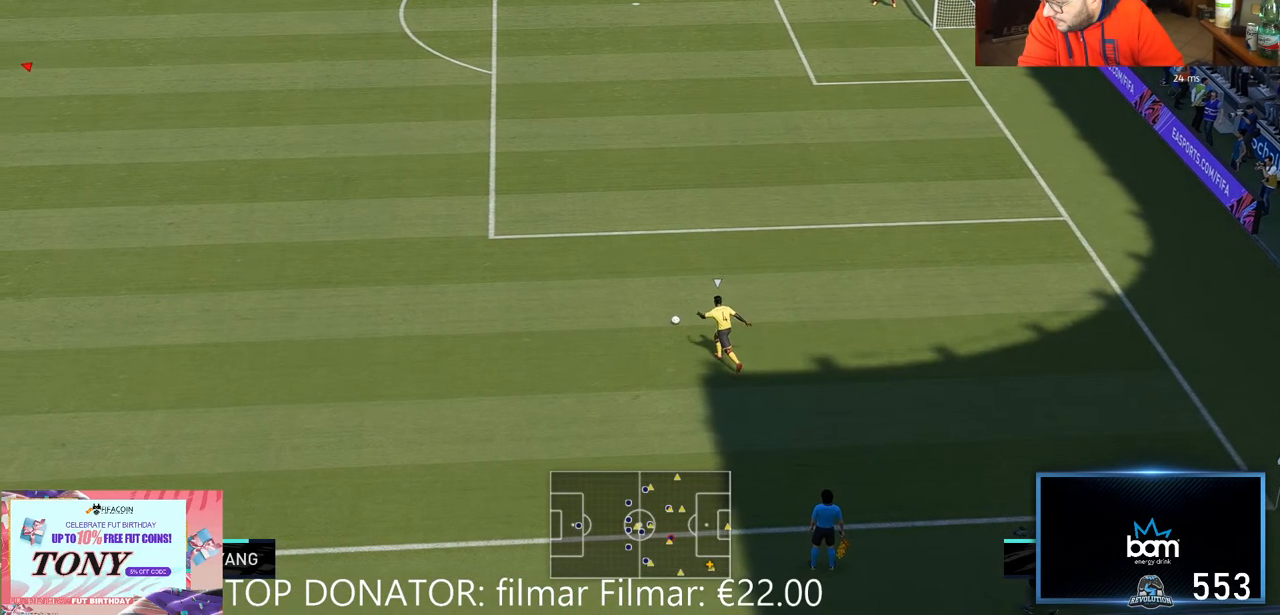
{"buttons": ["L2", "R2"], "left_stick": "down-left", "right_stick": "center", "events": [[217, "left_stick", "left"], [283, "L2", "down"], [333, "L2", "up"], [333, "left_stick", "down-left"], [400, "L2", "down"]]}
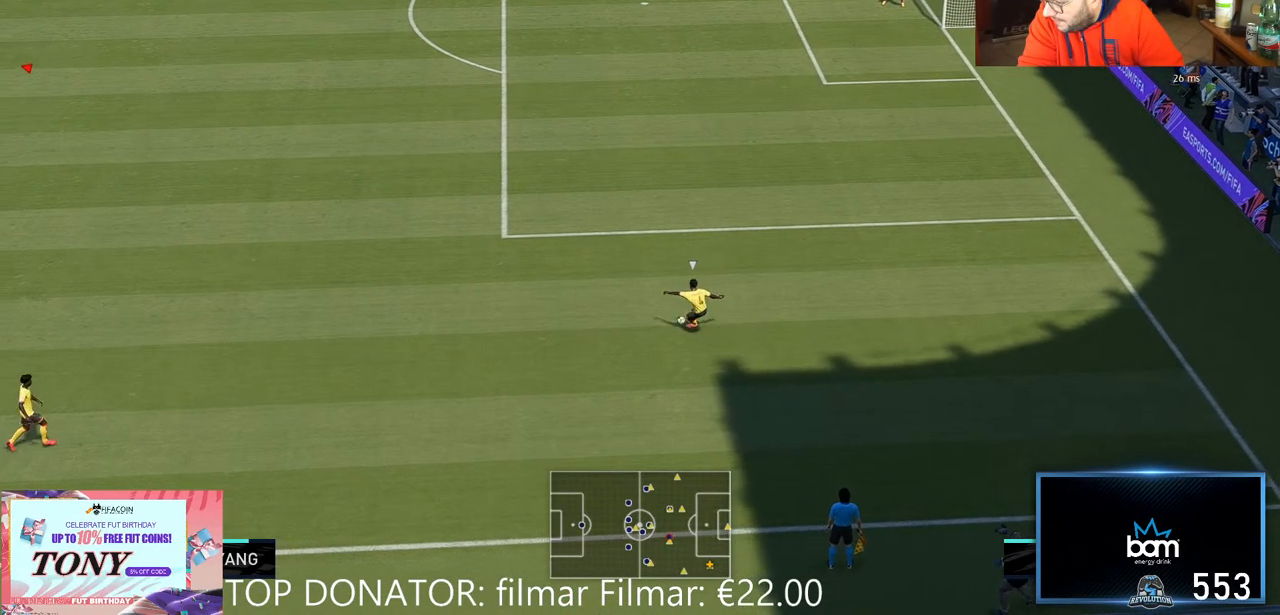
{"buttons": ["R2"], "left_stick": "down-left", "right_stick": "center", "events": [[83, "L2", "up"], [167, "left_stick", "down"], [267, "L2", "down"], [333, "L2", "up"], [433, "left_stick", "down-left"]]}
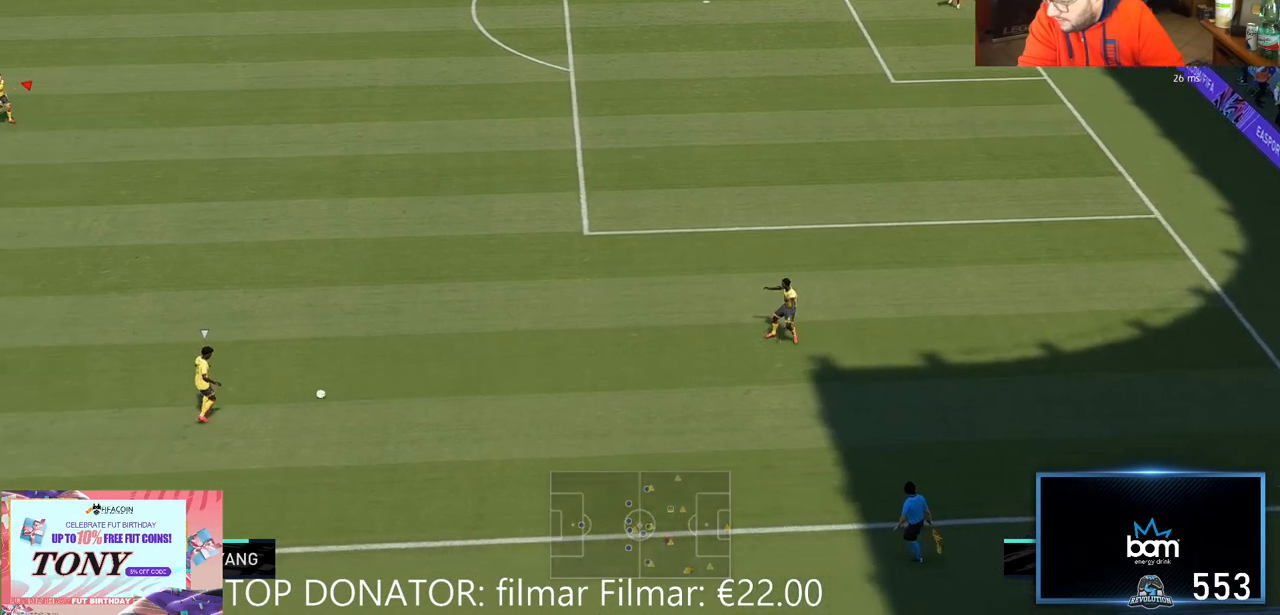
{"buttons": ["R2"], "left_stick": "down", "right_stick": "center", "events": [[17, "L2", "down"], [200, "left_stick", "down"], [383, "L2", "up"]]}
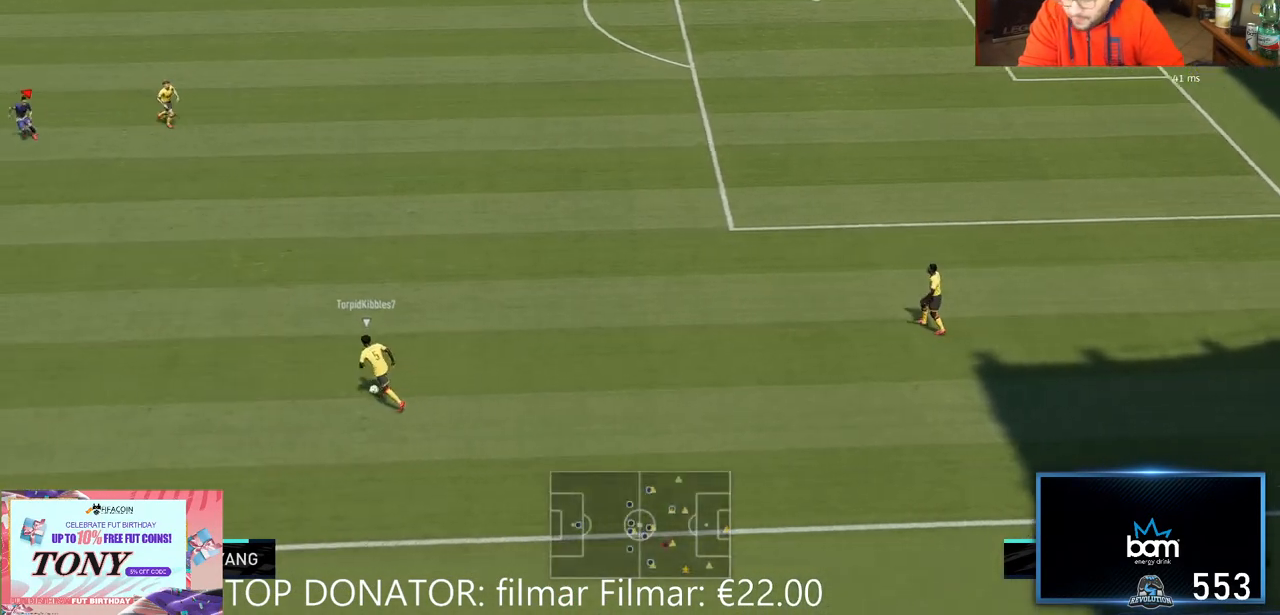
{"buttons": ["R2"], "left_stick": "down", "right_stick": "center", "events": []}
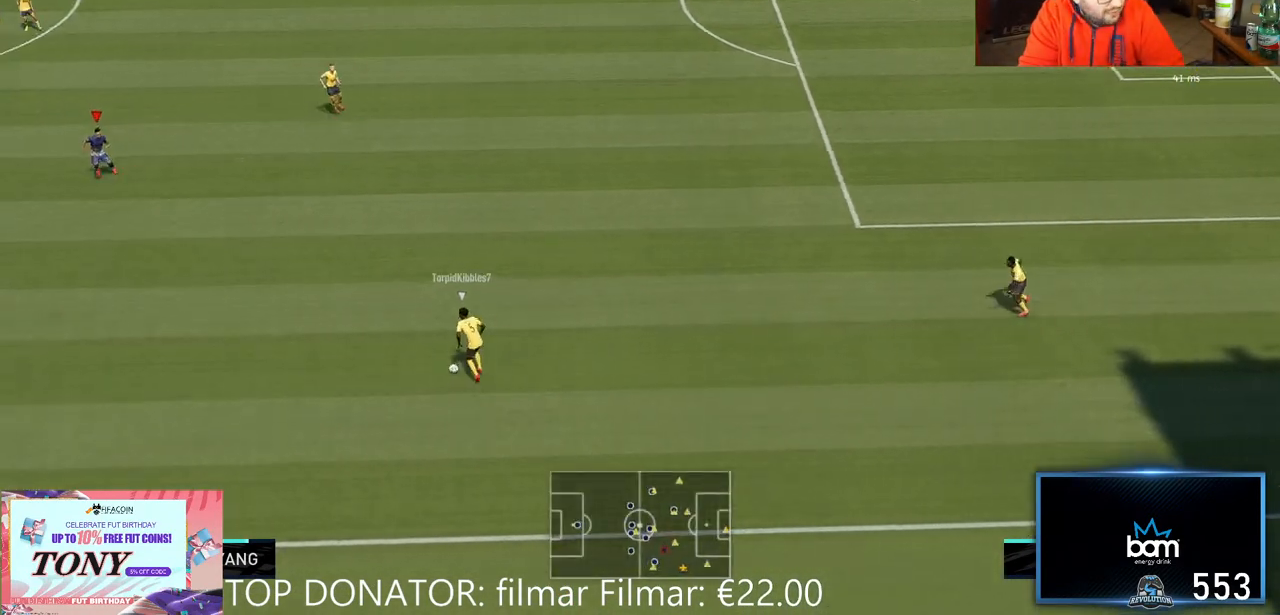
{"buttons": ["L2", "R2"], "left_stick": "down", "right_stick": "center"}